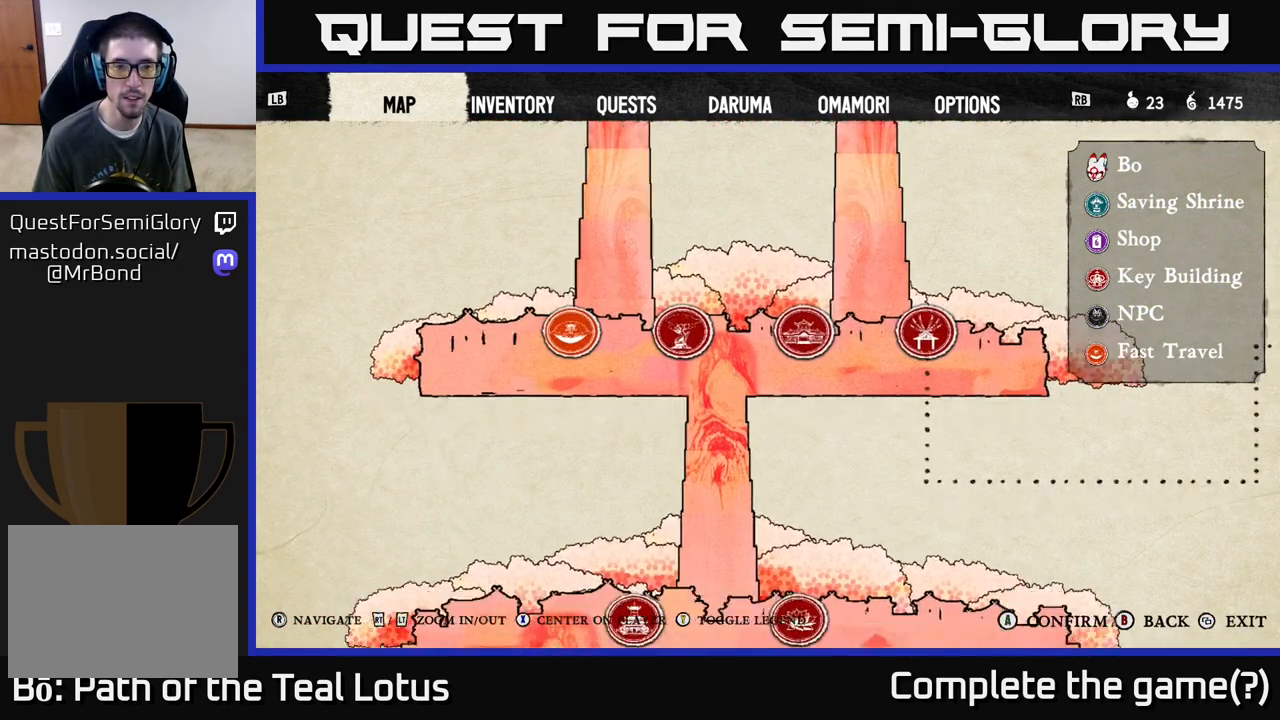
Gameplay with a controller (Xbox layout); each line is a JSON object with the inputs held at the frame after it. "events" lists button and stick changes between this image and that frame as [ms after this image, input, new state], when the widget could be followed in between.
{"buttons": [], "left_stick": "center", "right_stick": "up-left", "events": [[333, "right_stick", "center"], [467, "right_stick", "up-left"]]}
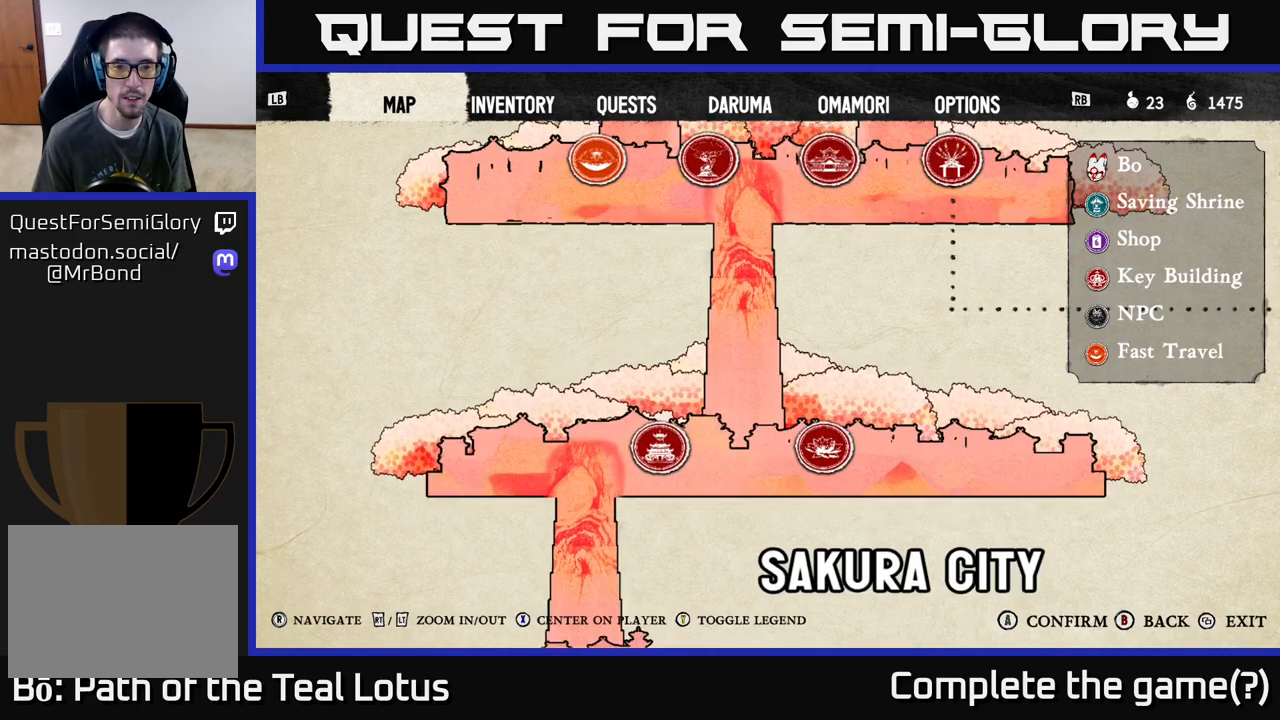
{"buttons": [], "left_stick": "center", "right_stick": "right", "events": [[133, "right_stick", "up-right"], [183, "right_stick", "right"]]}
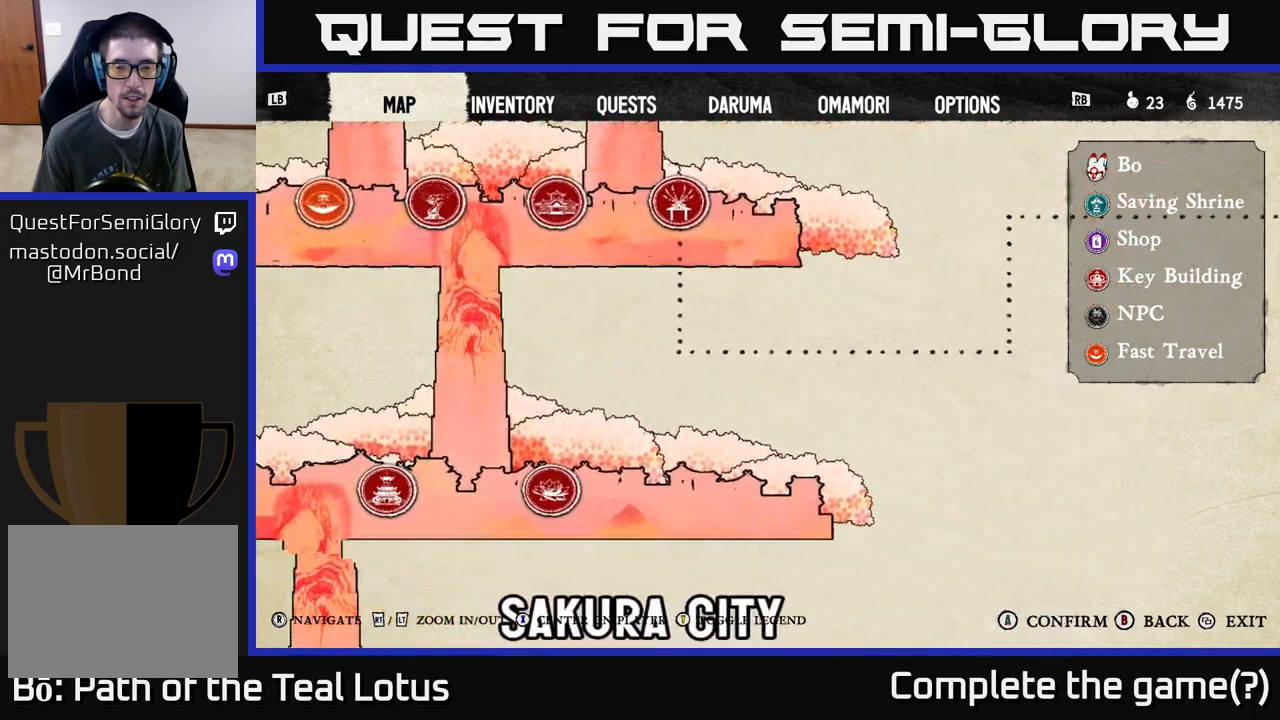
{"buttons": [], "left_stick": "center", "right_stick": "down-right", "events": [[483, "right_stick", "down-right"]]}
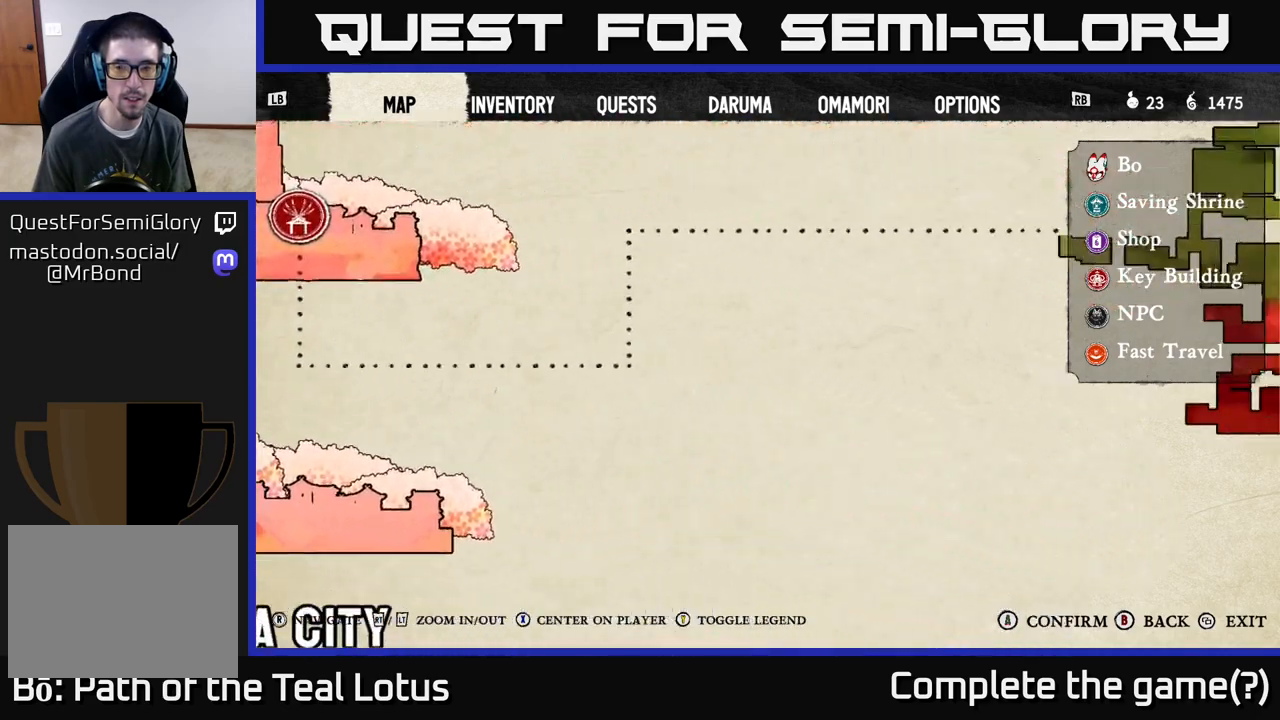
{"buttons": [], "left_stick": "center", "right_stick": "right", "events": [[217, "right_stick", "right"]]}
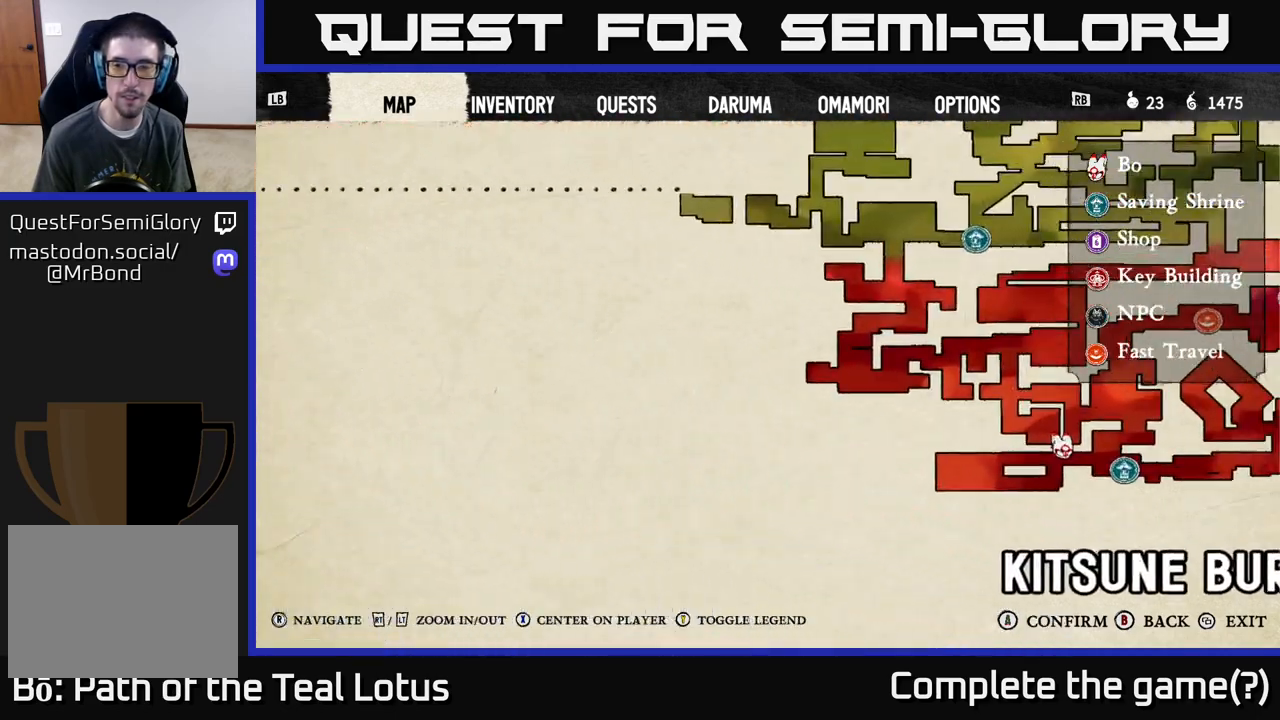
{"buttons": [], "left_stick": "center", "right_stick": "right", "events": []}
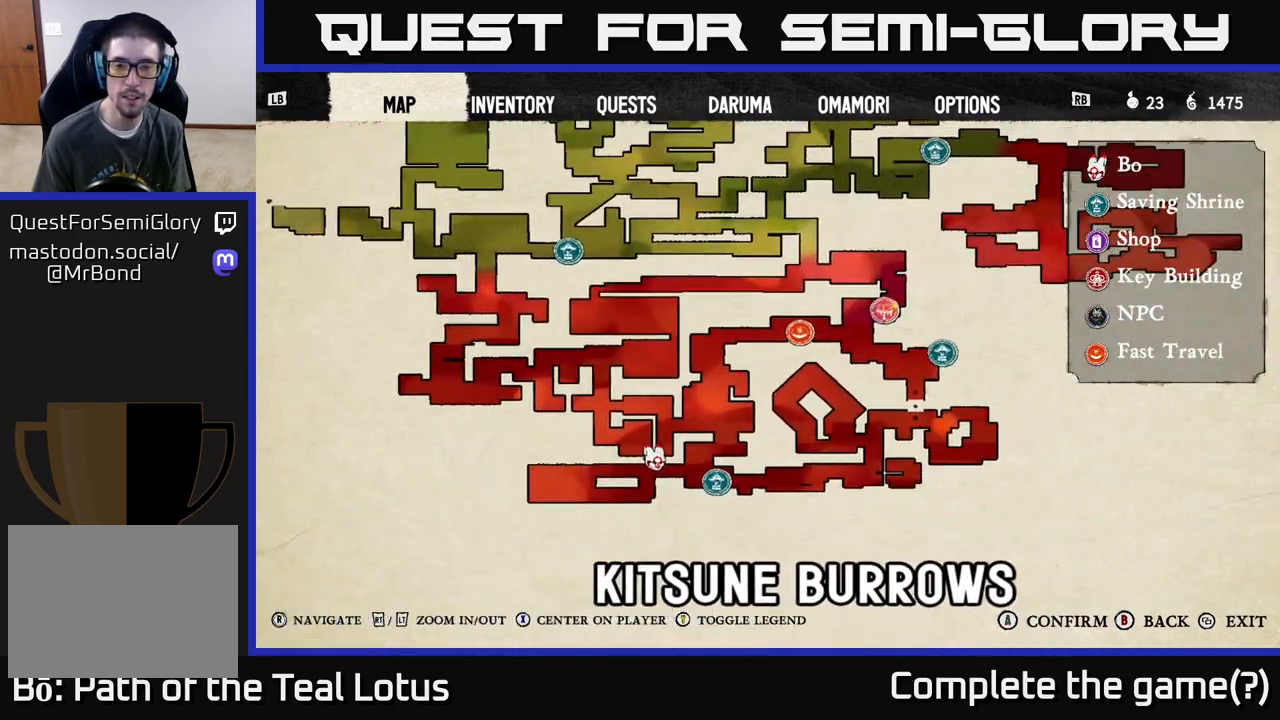
{"buttons": [], "left_stick": "center", "right_stick": "center", "events": [[200, "right_stick", "center"]]}
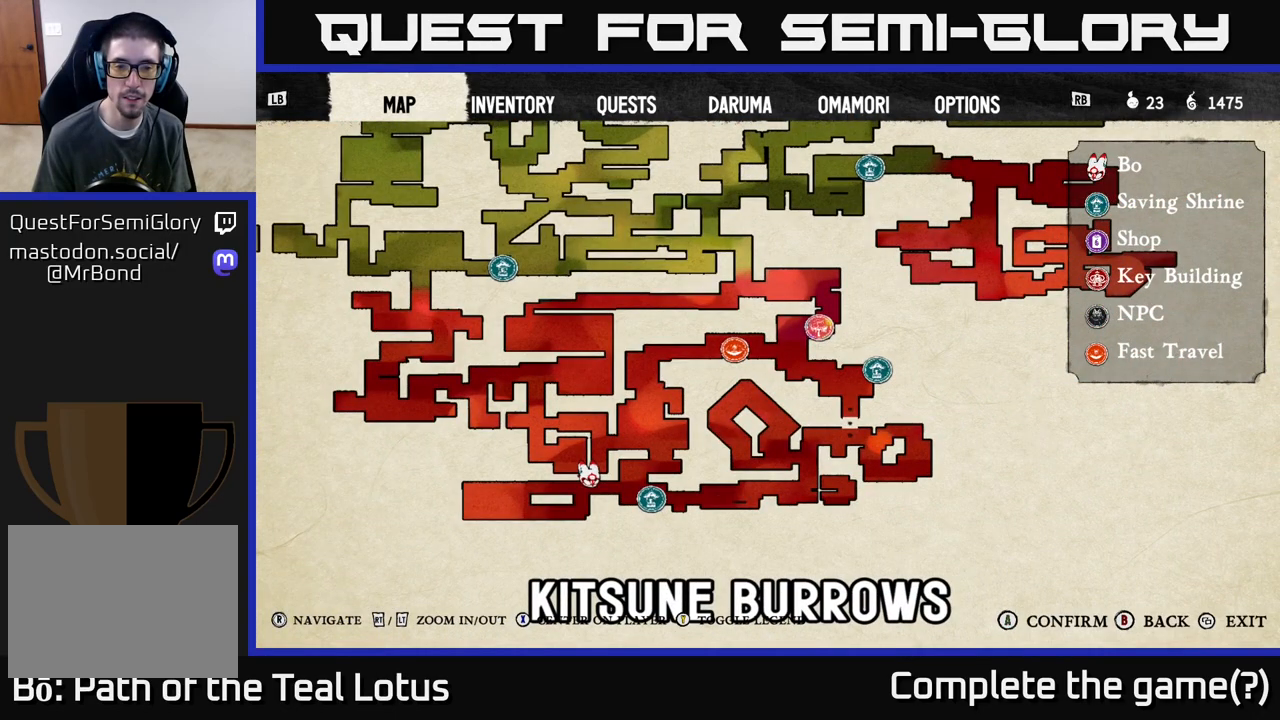
{"buttons": [], "left_stick": "center", "right_stick": "center", "events": []}
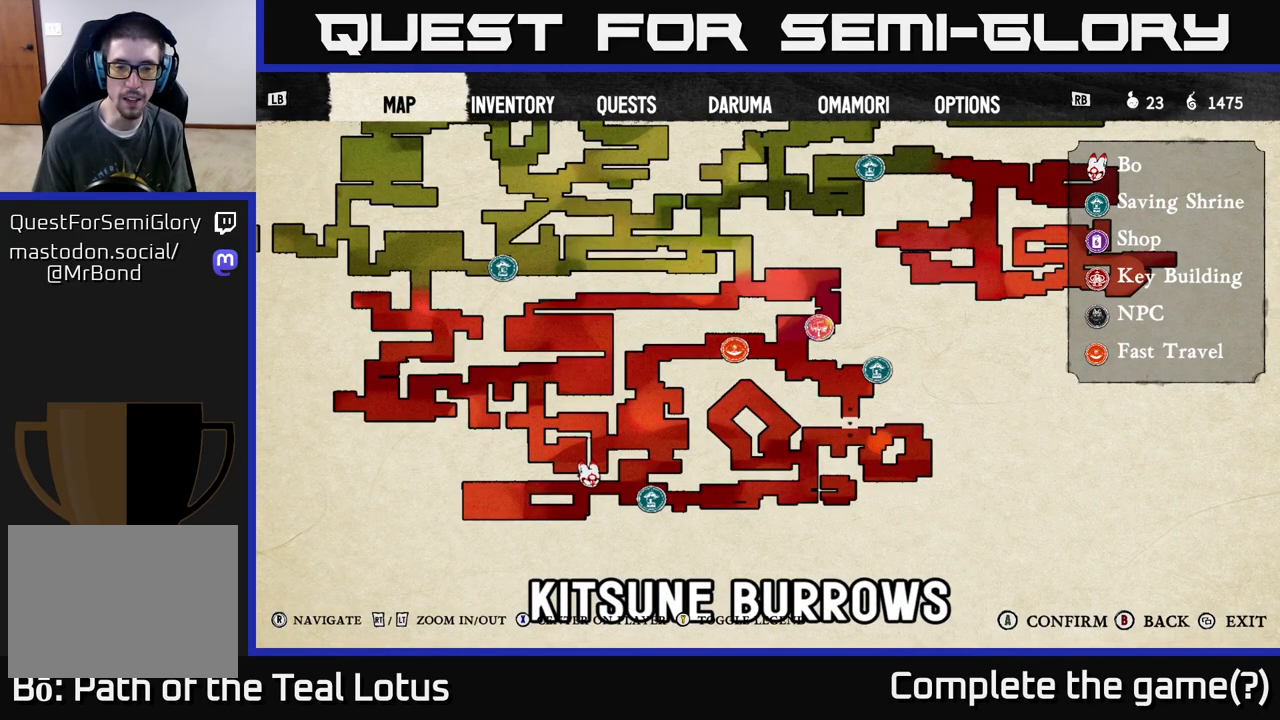
{"buttons": [], "left_stick": "center", "right_stick": "left", "events": [[383, "right_stick", "left"]]}
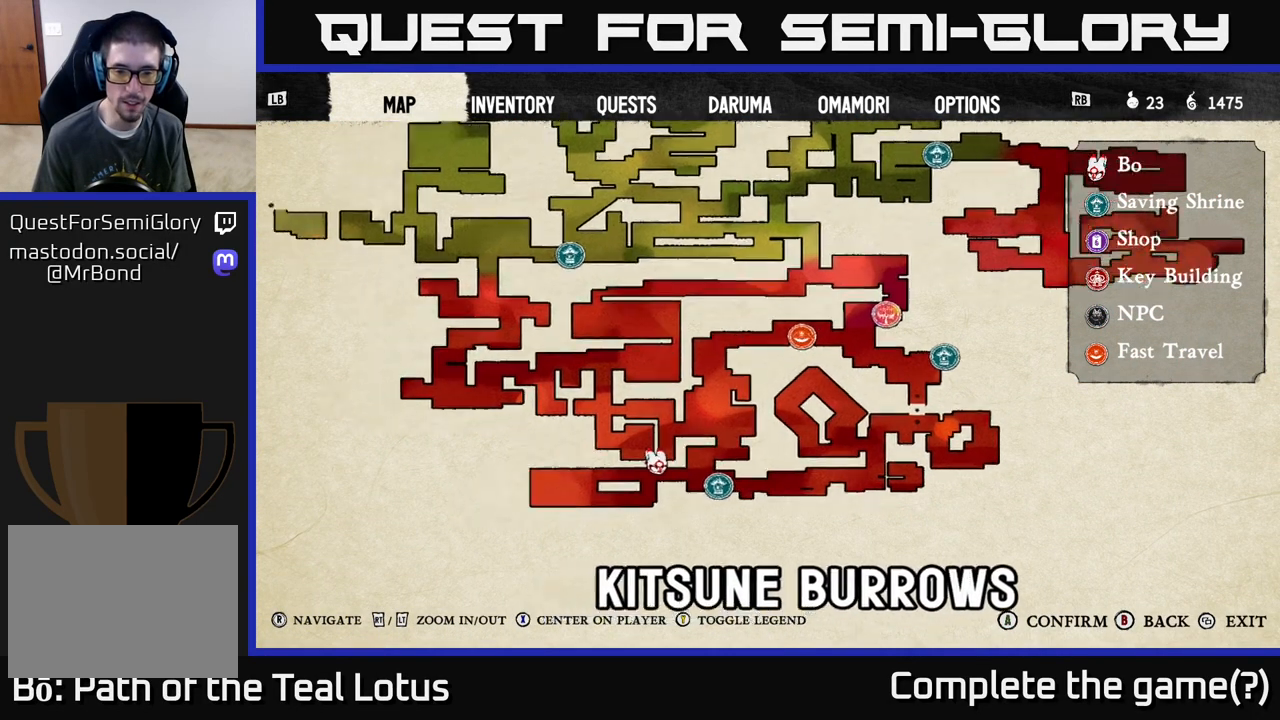
{"buttons": [], "left_stick": "center", "right_stick": "up-left", "events": [[150, "right_stick", "center"], [367, "right_stick", "up-left"]]}
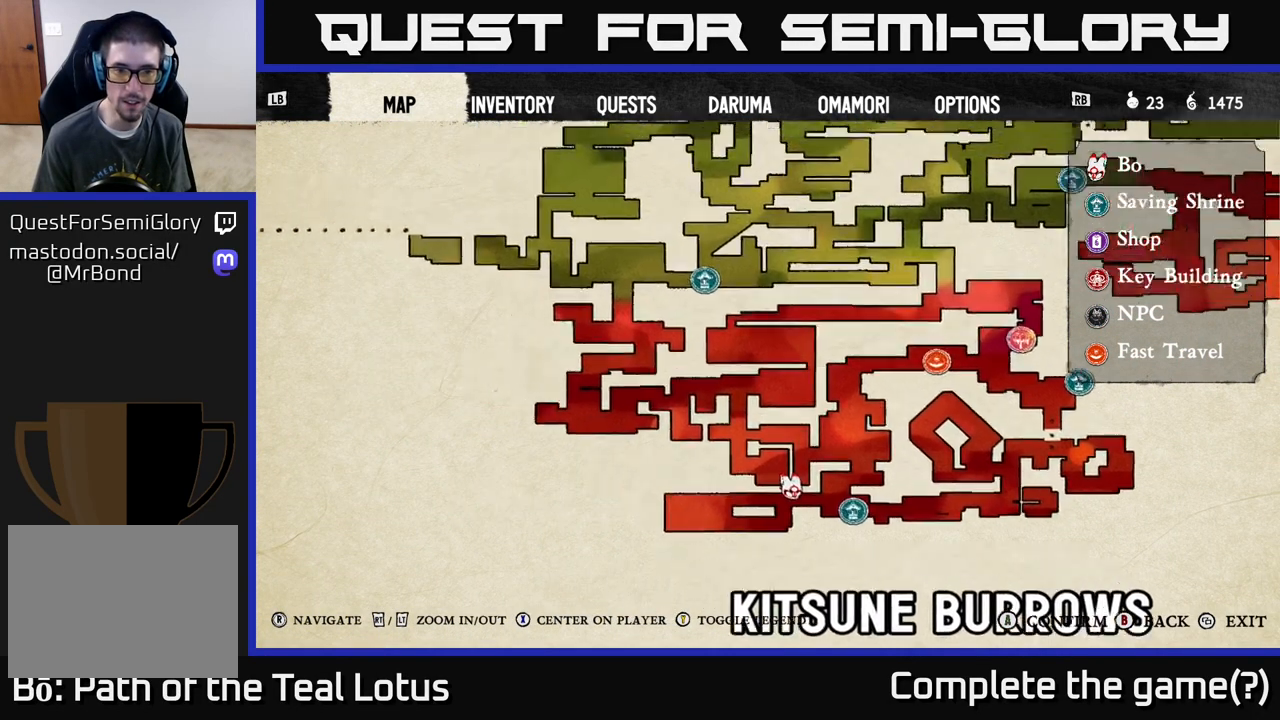
{"buttons": [], "left_stick": "center", "right_stick": "center", "events": [[217, "right_stick", "center"]]}
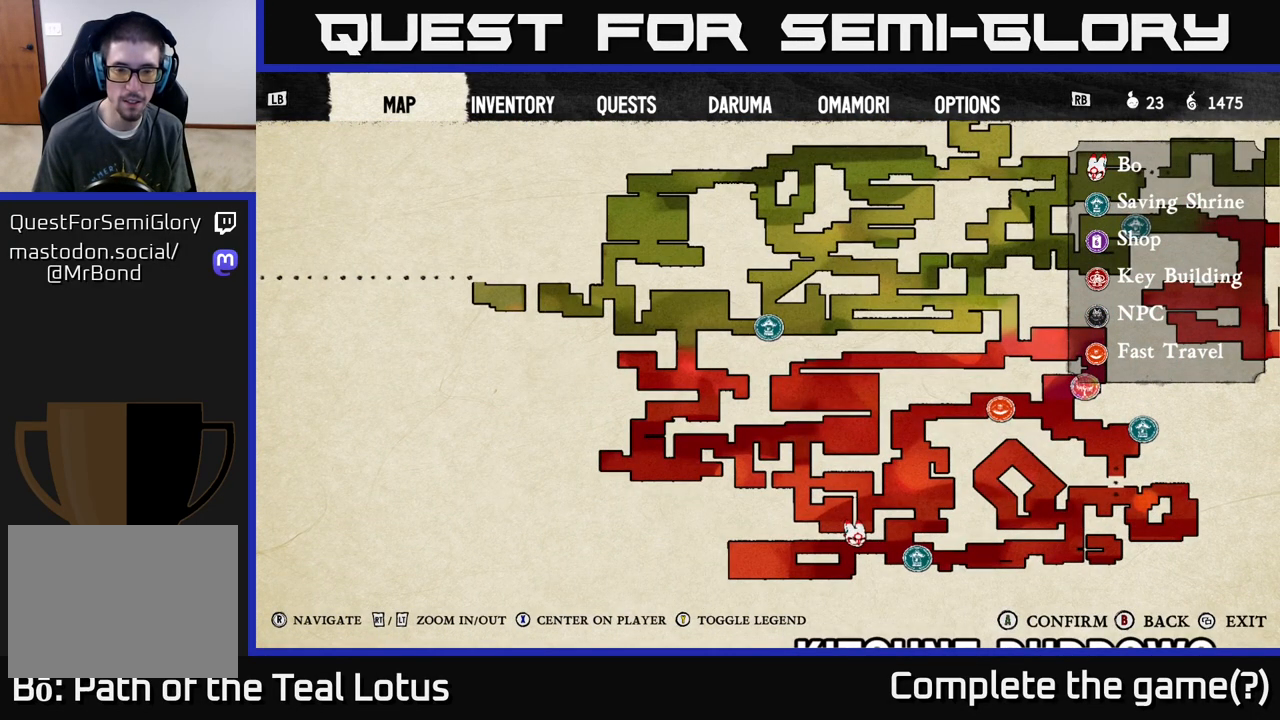
{"buttons": [], "left_stick": "center", "right_stick": "center", "events": []}
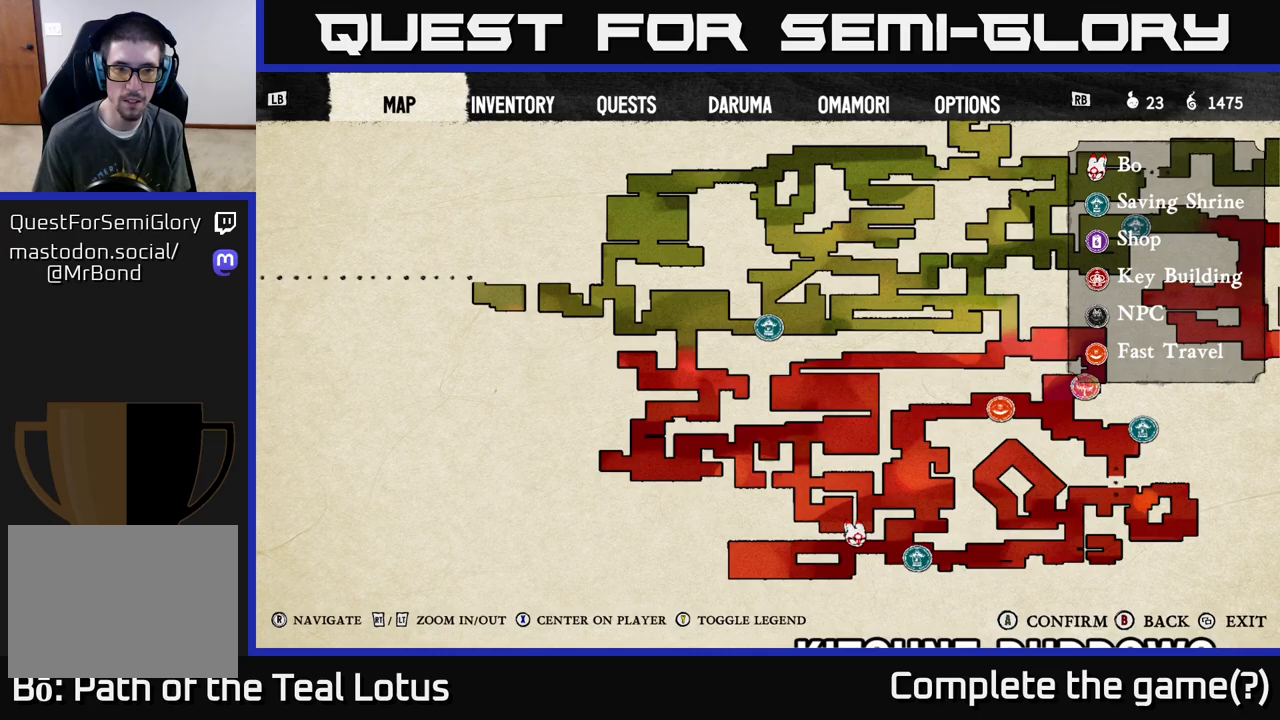
{"buttons": [], "left_stick": "center", "right_stick": "center", "events": [[233, "right_stick", "up"], [383, "right_stick", "up-right"], [500, "right_stick", "center"]]}
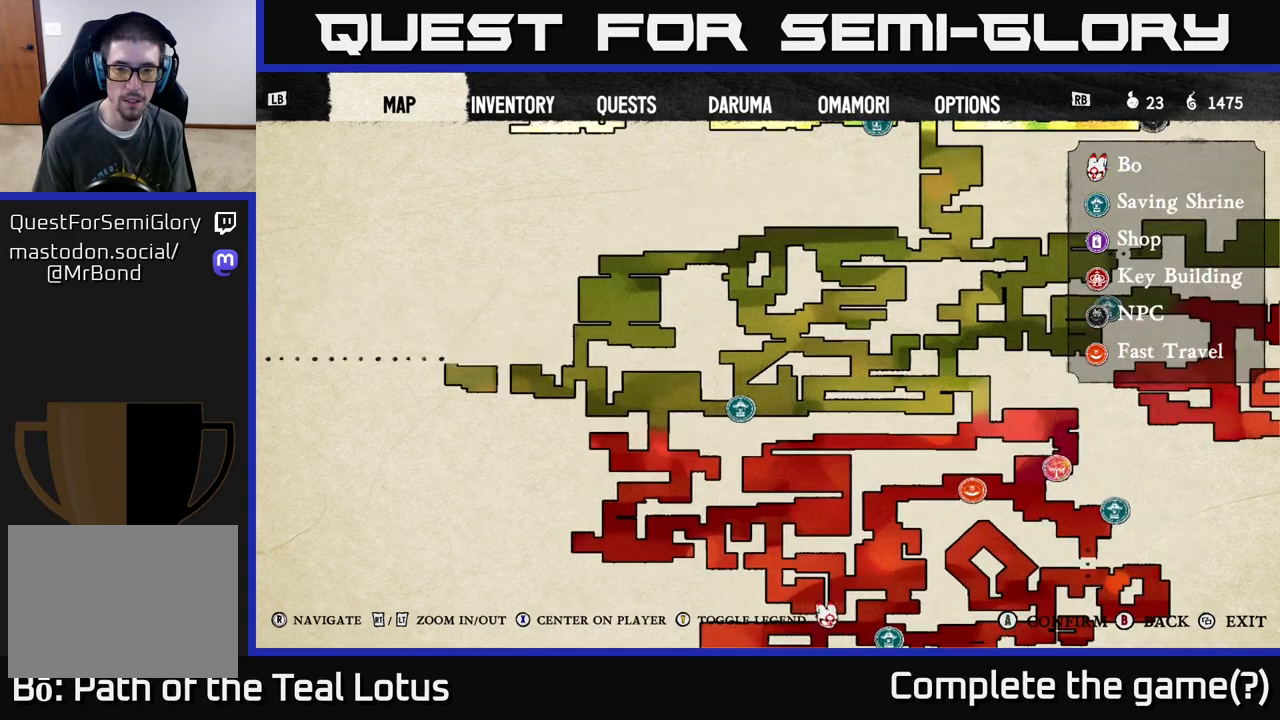
{"buttons": [], "left_stick": "center", "right_stick": "center", "events": [[83, "right_stick", "right"], [467, "right_stick", "center"]]}
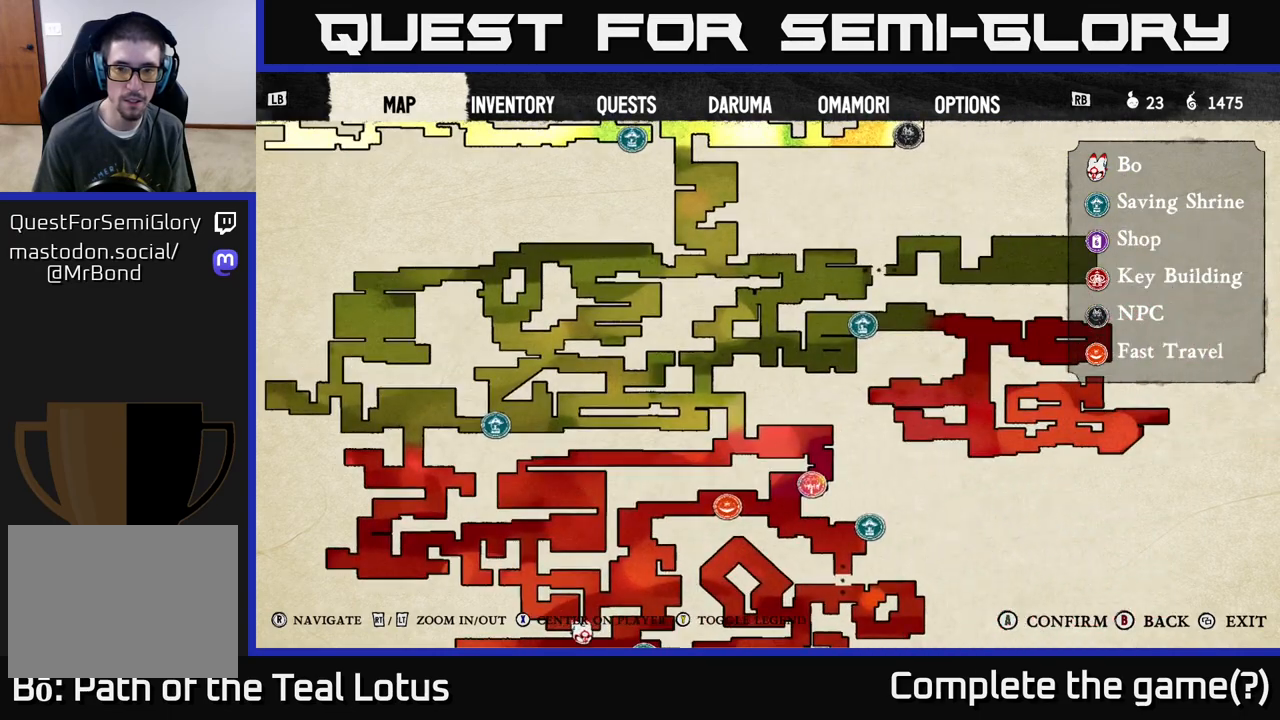
{"buttons": [], "left_stick": "center", "right_stick": "center", "events": []}
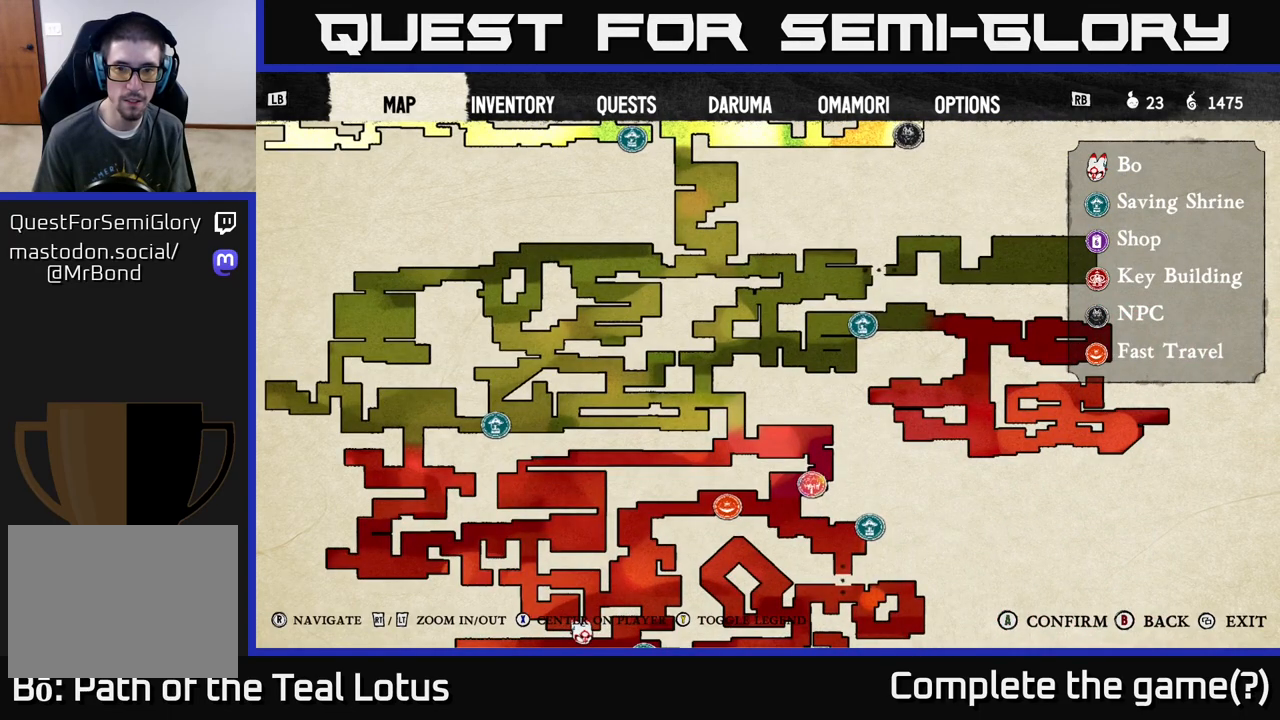
{"buttons": [], "left_stick": "center", "right_stick": "up", "events": [[267, "right_stick", "up"]]}
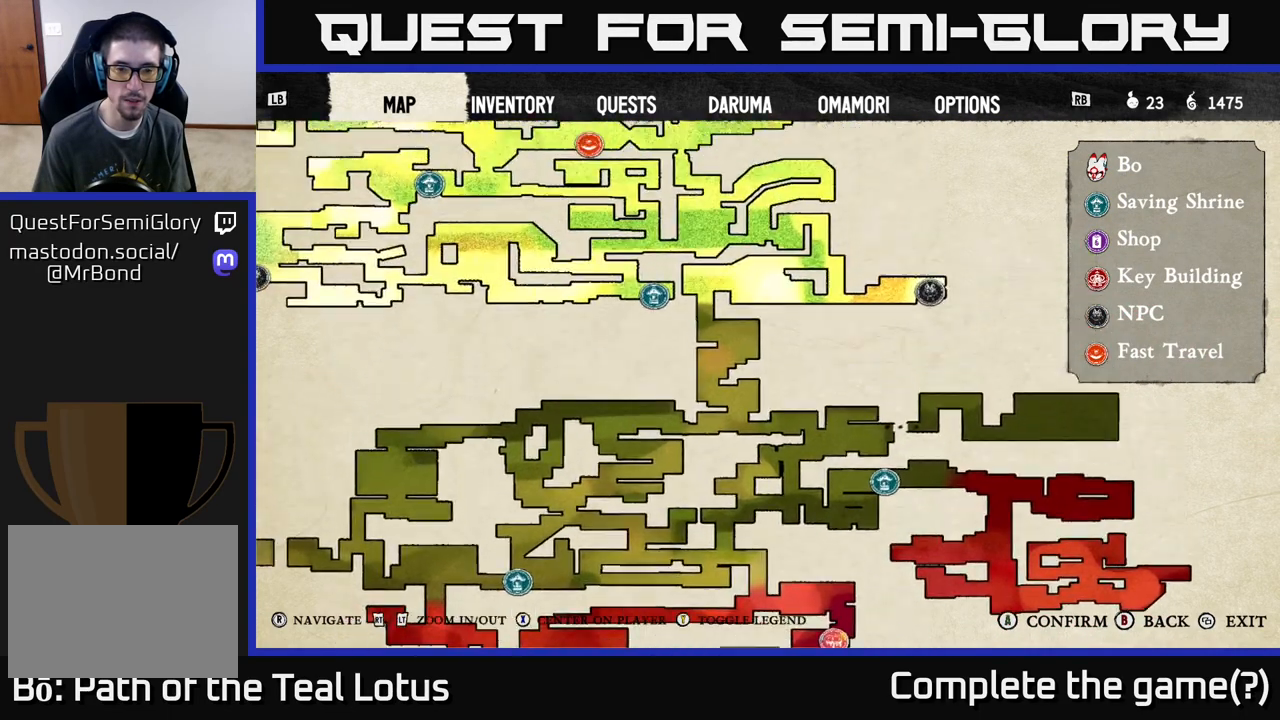
{"buttons": [], "left_stick": "center", "right_stick": "center", "events": [[67, "right_stick", "center"]]}
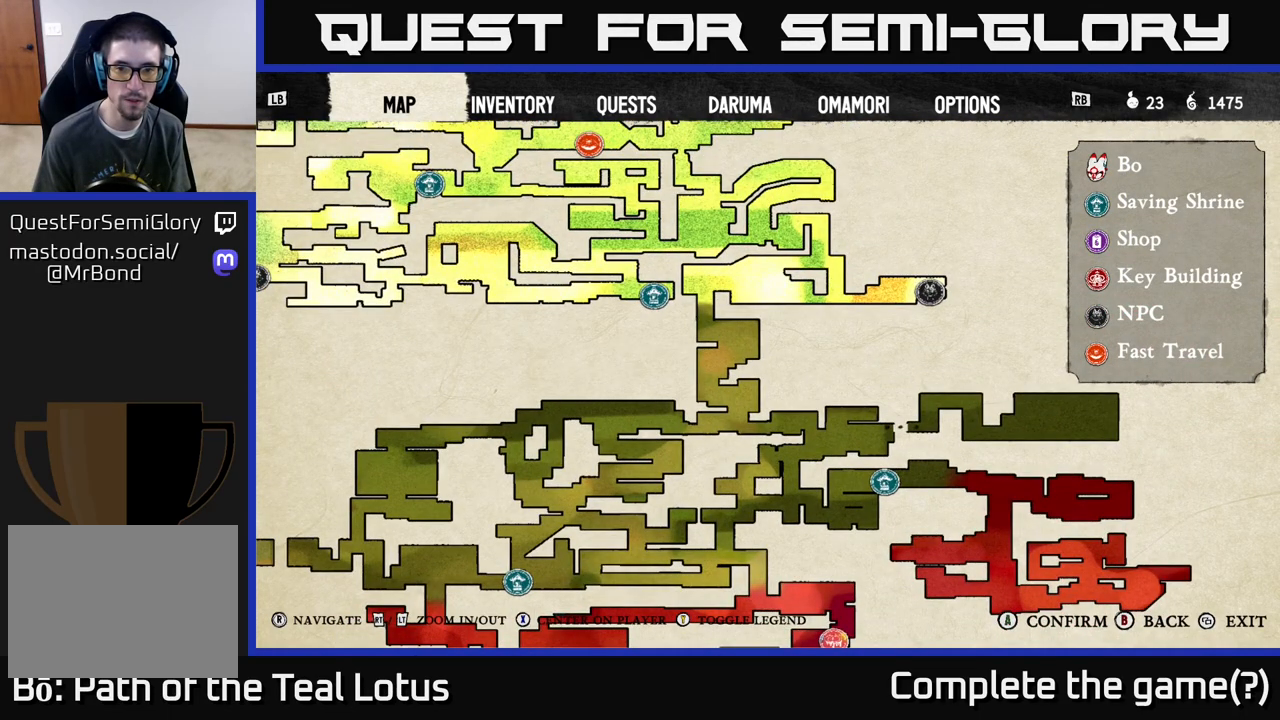
{"buttons": [], "left_stick": "center", "right_stick": "down", "events": [[217, "right_stick", "down"]]}
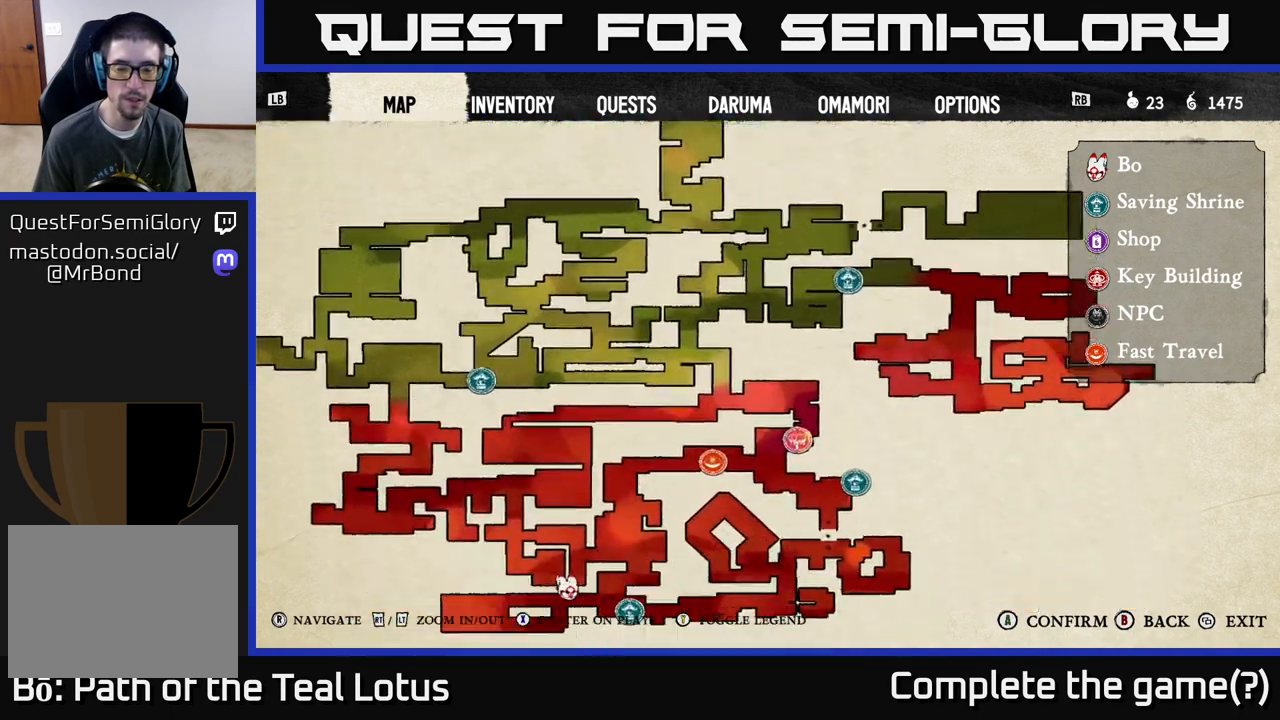
{"buttons": ["B"], "left_stick": "center", "right_stick": "center", "events": [[117, "right_stick", "center"], [383, "B", "down"]]}
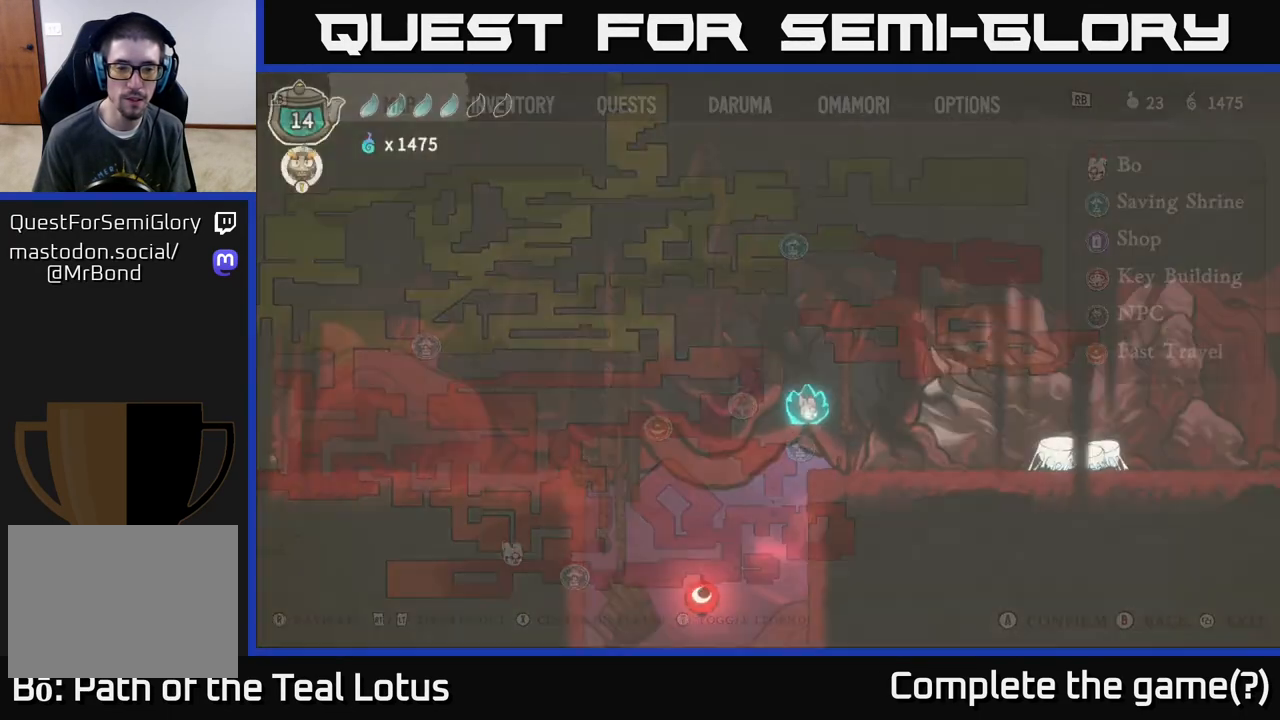
{"buttons": [], "left_stick": "right", "right_stick": "center", "events": [[33, "B", "up"], [217, "left_stick", "right"]]}
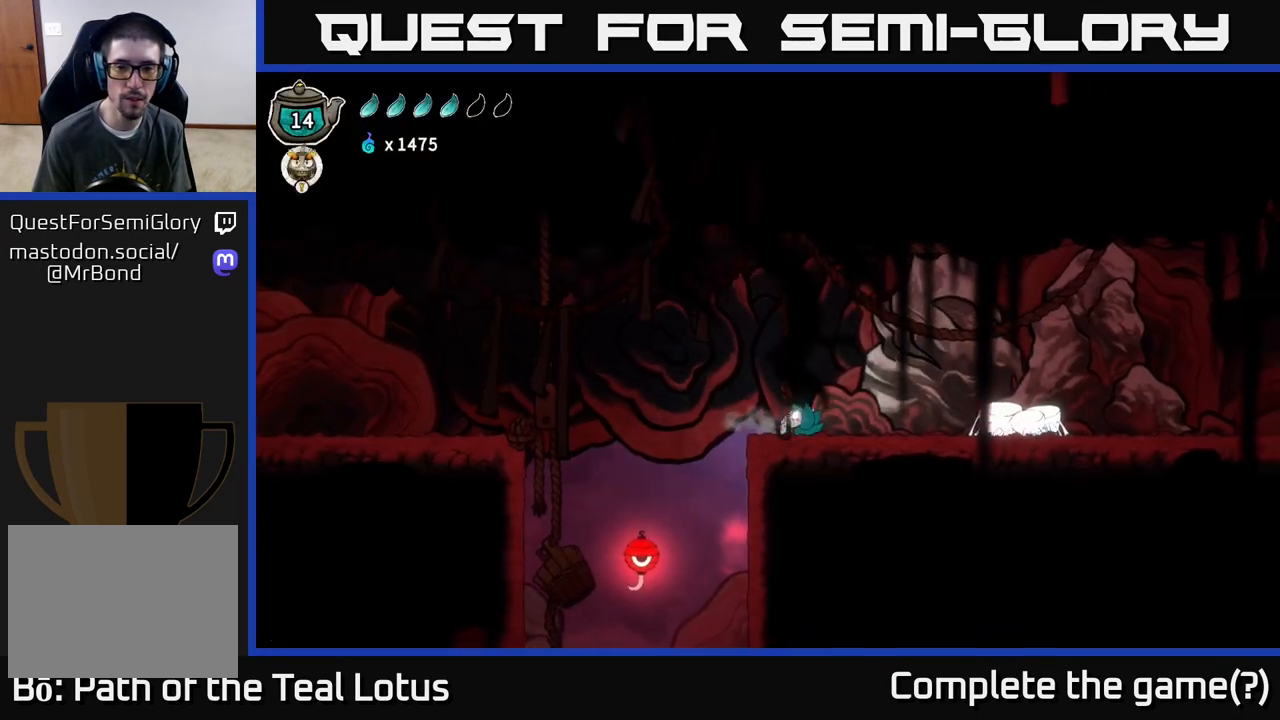
{"buttons": ["A", "R2"], "left_stick": "right", "right_stick": "center", "events": [[17, "R2", "down"], [267, "A", "down"]]}
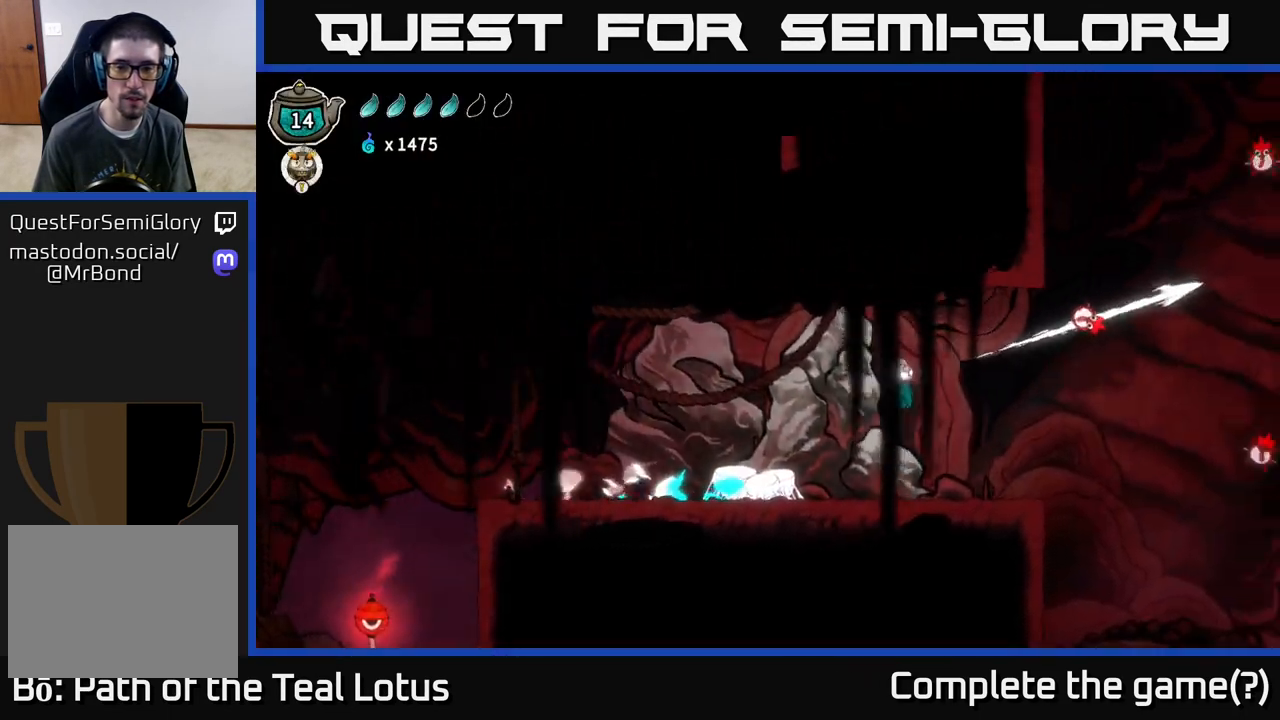
{"buttons": [], "left_stick": "center", "right_stick": "center", "events": [[167, "A", "up"], [167, "R2", "up"], [300, "X", "down"], [300, "left_stick", "center"], [450, "X", "up"]]}
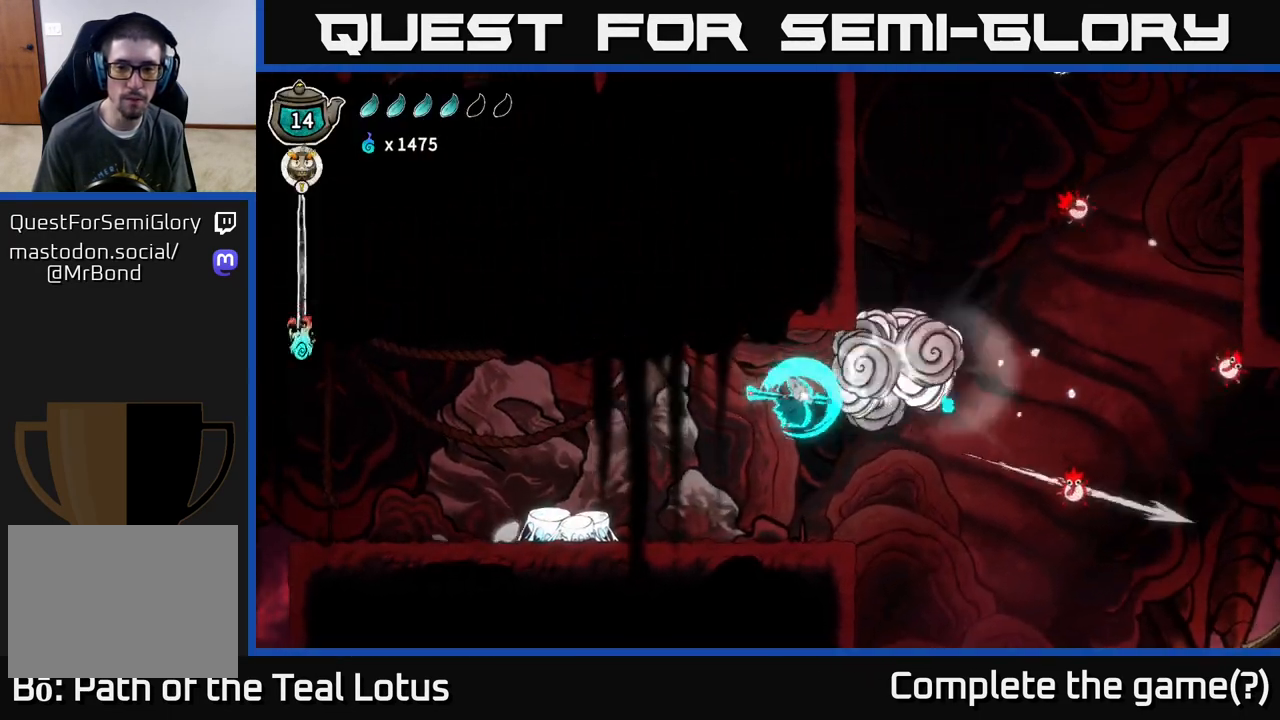
{"buttons": [], "left_stick": "right", "right_stick": "center", "events": [[483, "left_stick", "right"]]}
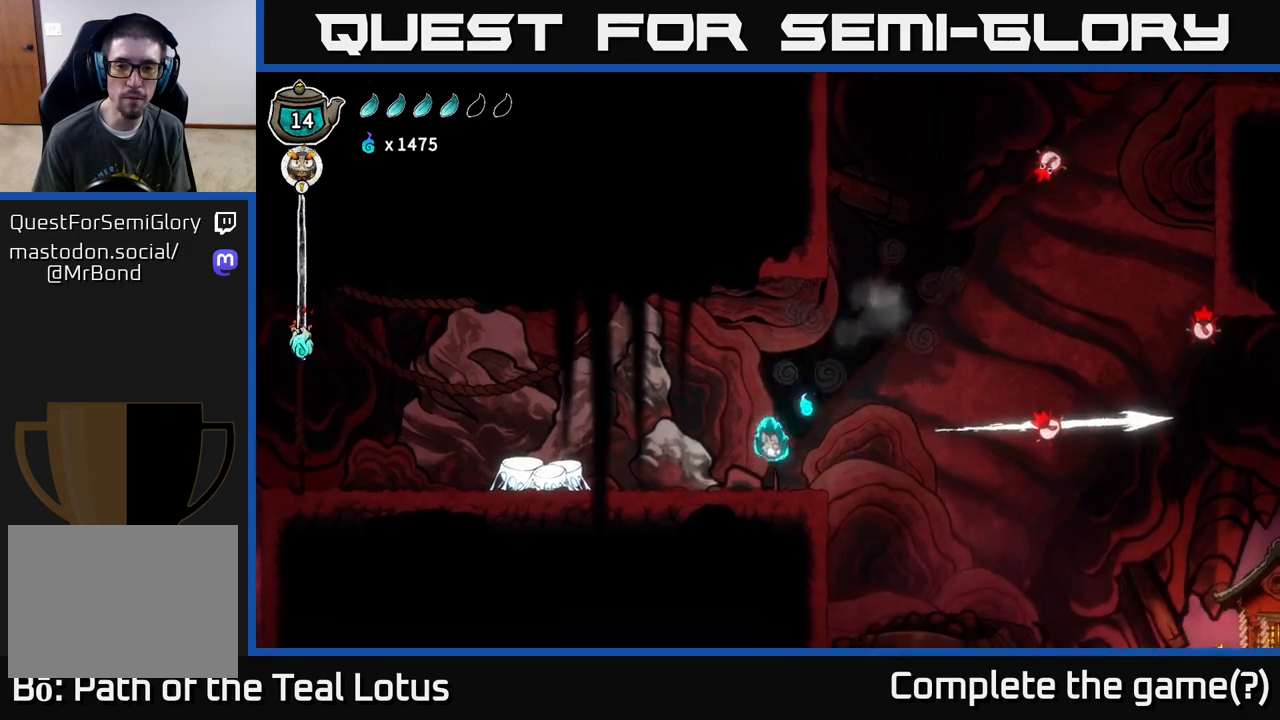
{"buttons": [], "left_stick": "right", "right_stick": "center", "events": [[233, "A", "down"], [483, "A", "up"]]}
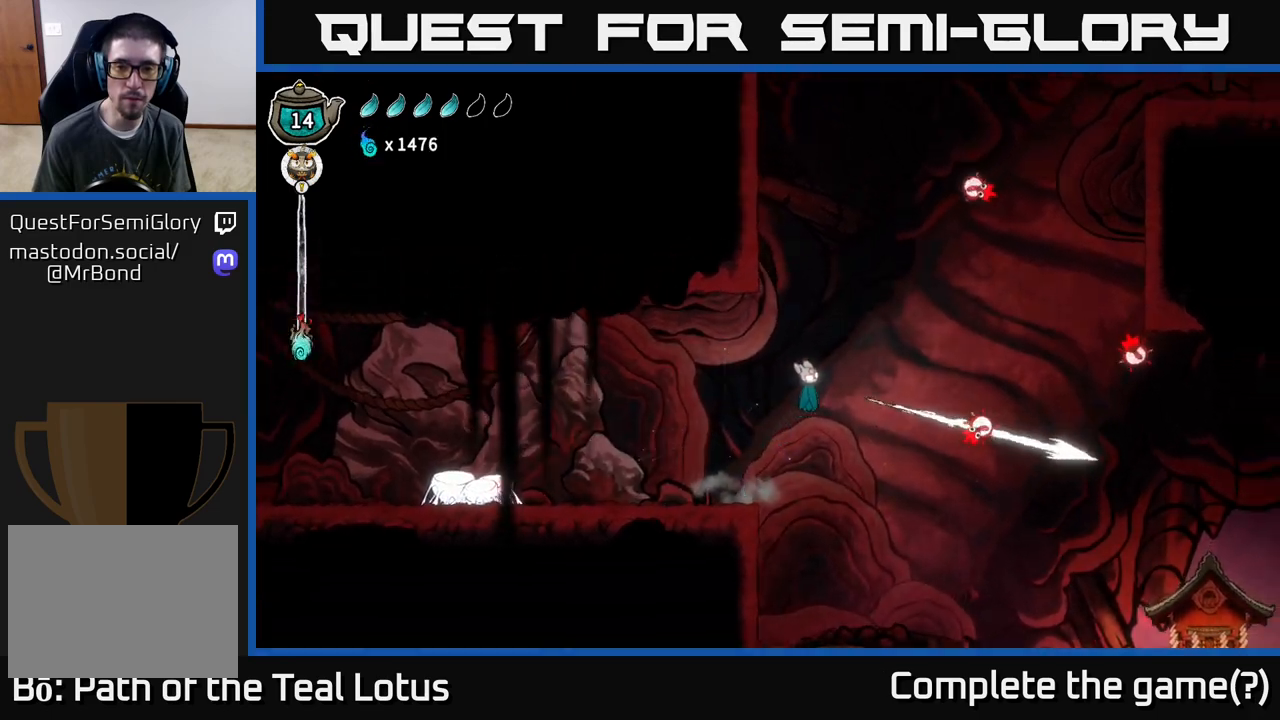
{"buttons": ["R1"], "left_stick": "right", "right_stick": "center", "events": [[283, "R1", "down"]]}
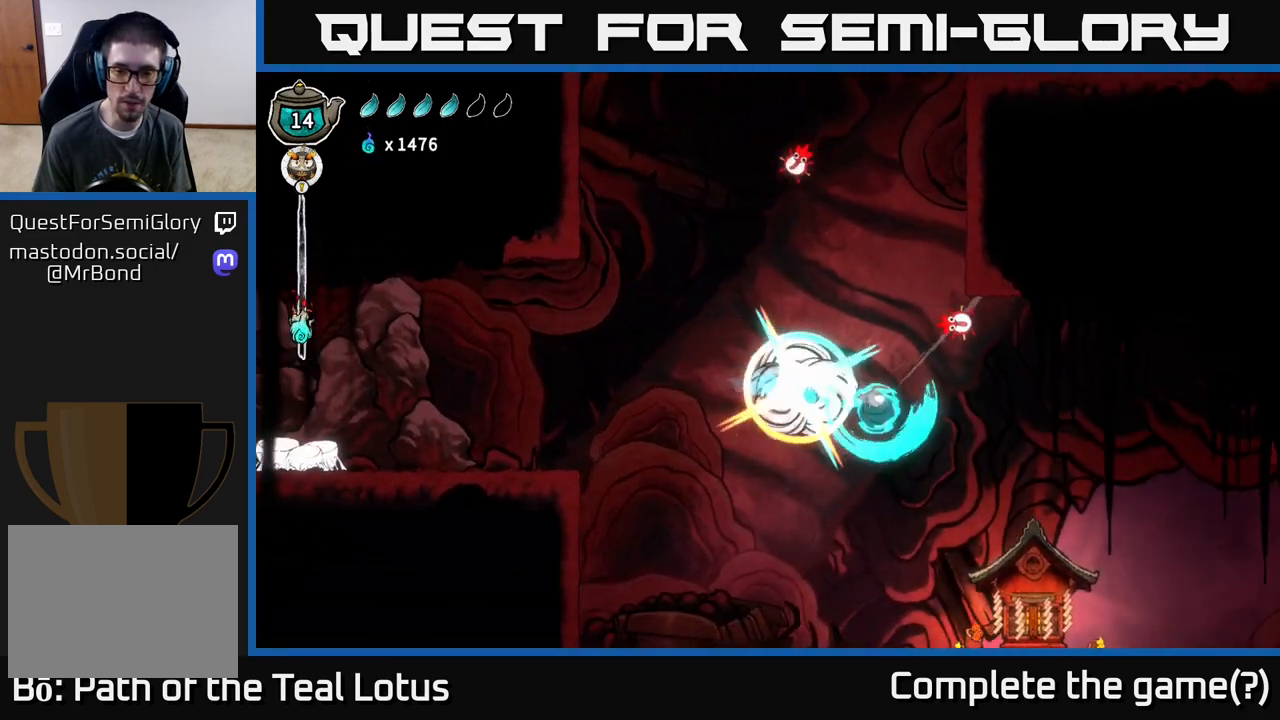
{"buttons": [], "left_stick": "left", "right_stick": "center", "events": [[167, "R1", "up"], [383, "left_stick", "left"]]}
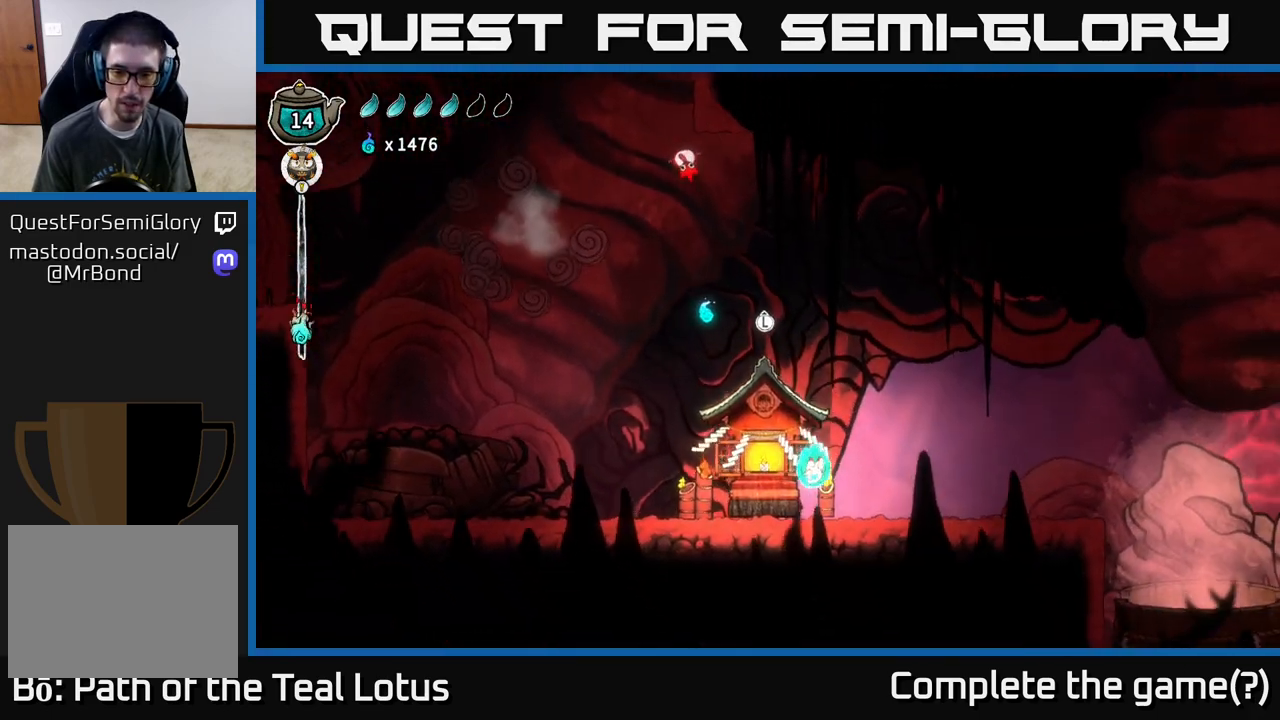
{"buttons": [], "left_stick": "center", "right_stick": "center", "events": [[317, "left_stick", "up"], [450, "left_stick", "center"]]}
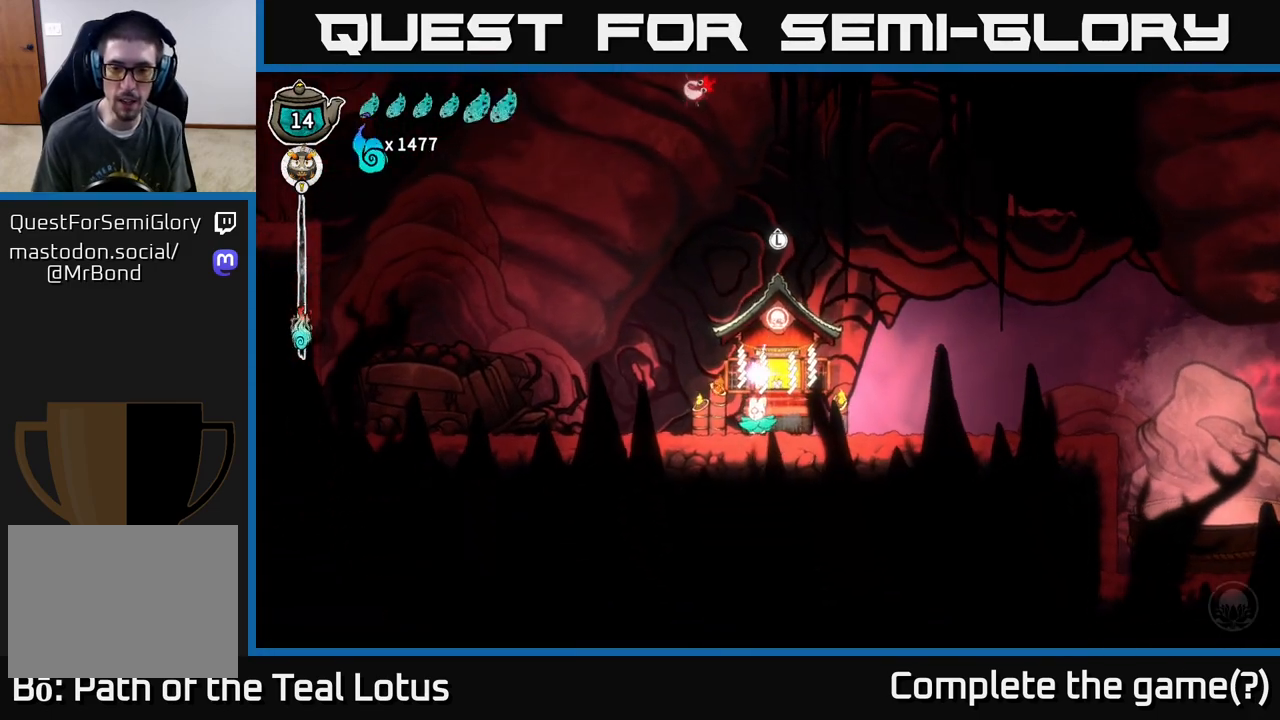
{"buttons": [], "left_stick": "center", "right_stick": "center", "events": []}
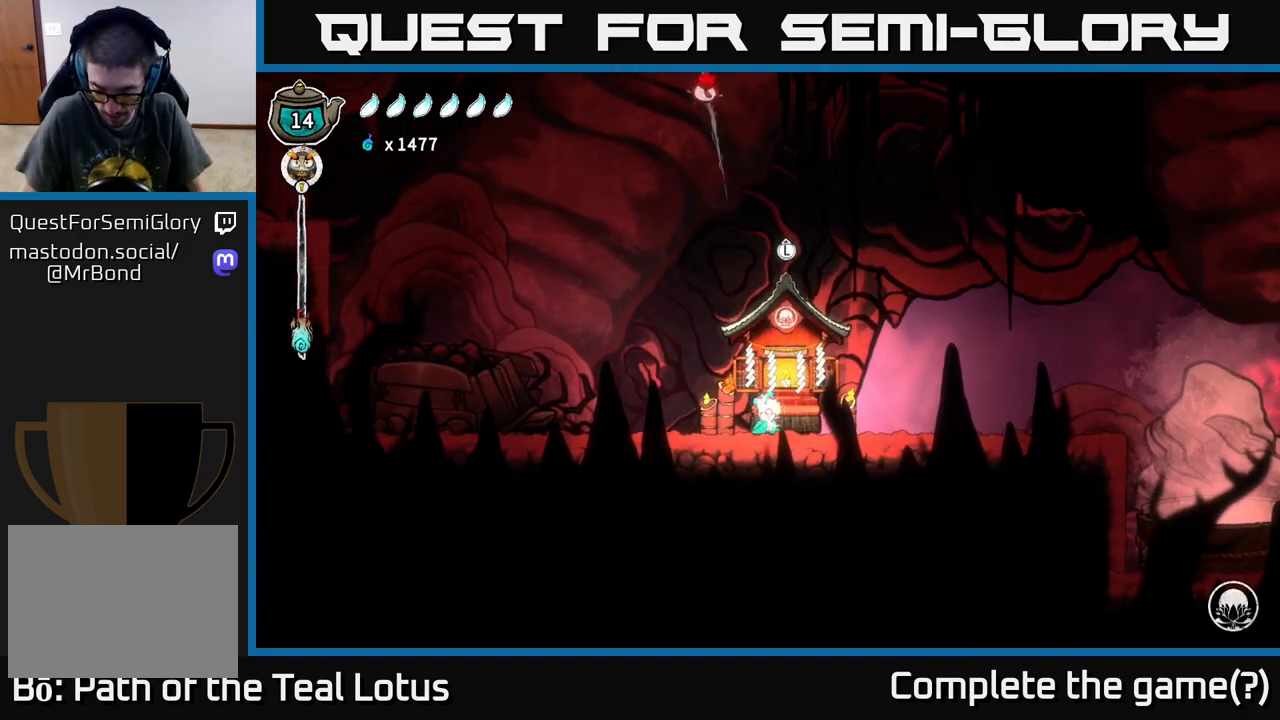
{"buttons": [], "left_stick": "center", "right_stick": "center", "events": []}
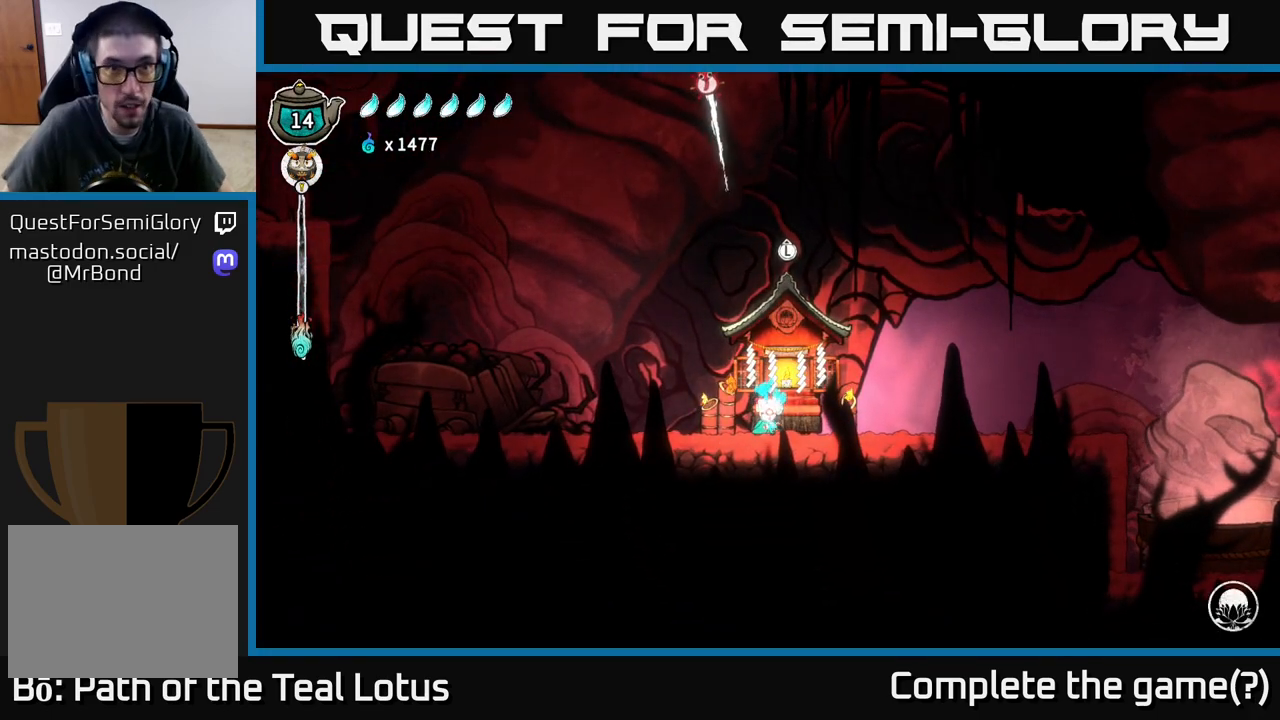
{"buttons": [], "left_stick": "center", "right_stick": "center", "events": []}
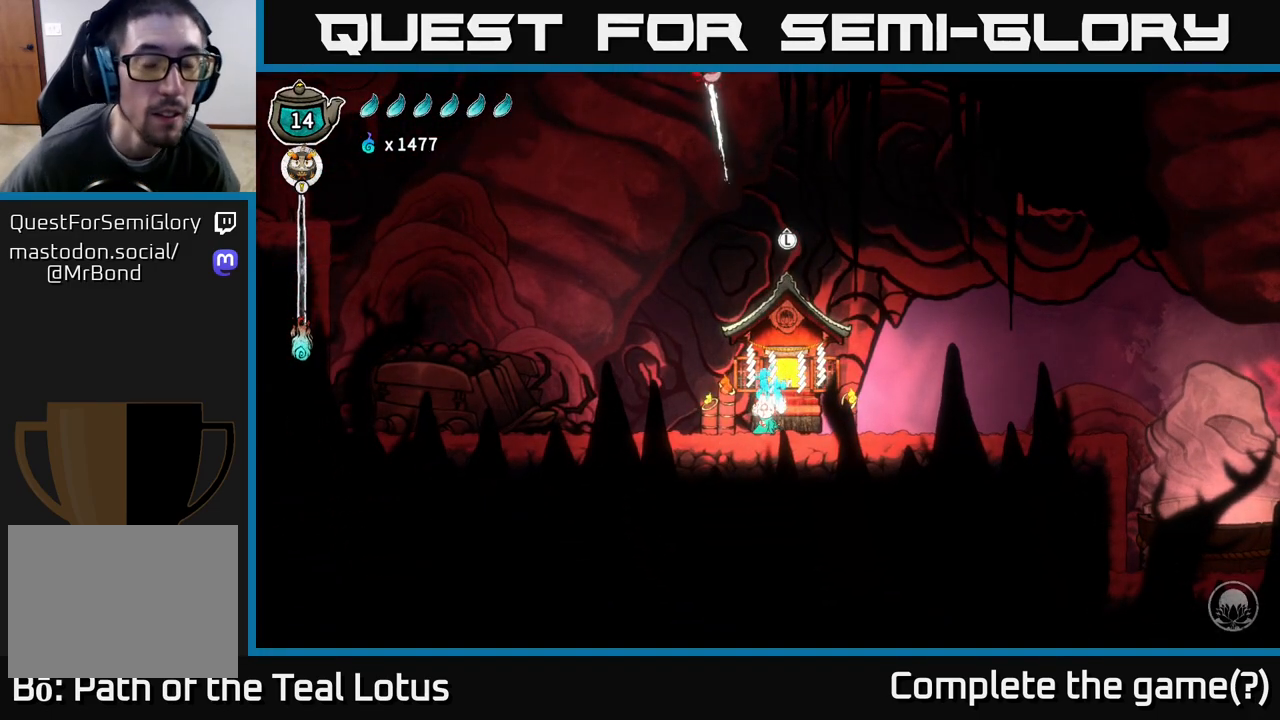
{"buttons": [], "left_stick": "center", "right_stick": "center", "events": []}